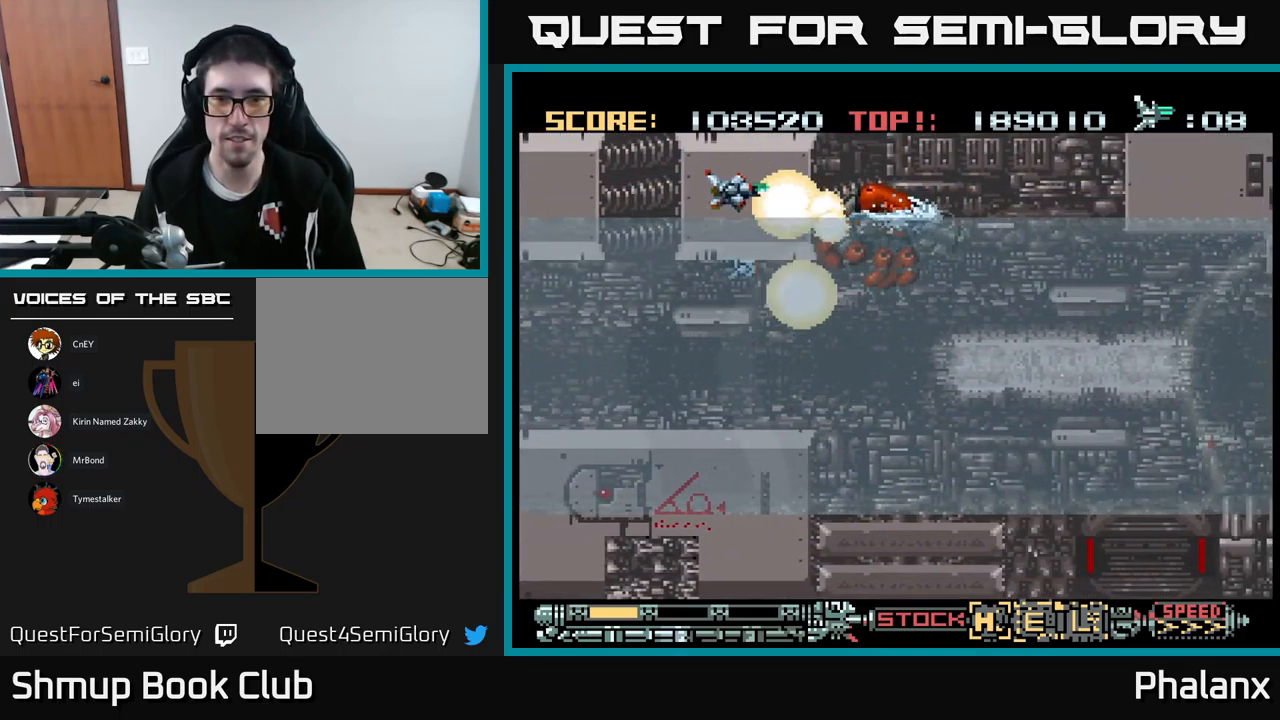
Gameplay with a controller (Xbox layout); each line is a JSON object with the inputs held at the frame after it. "events" lists button and stick changes between this image and that frame as [ms after this image, input, new state], when the widget could be followed in between. Not read: left_stick right_stick.
{"buttons": ["A", "DPAD_DOWN", "DPAD_LEFT"], "events": [[34, "DPAD_UP", "up"], [117, "DPAD_LEFT", "up"], [434, "DPAD_DOWN", "down"], [484, "DPAD_LEFT", "down"]]}
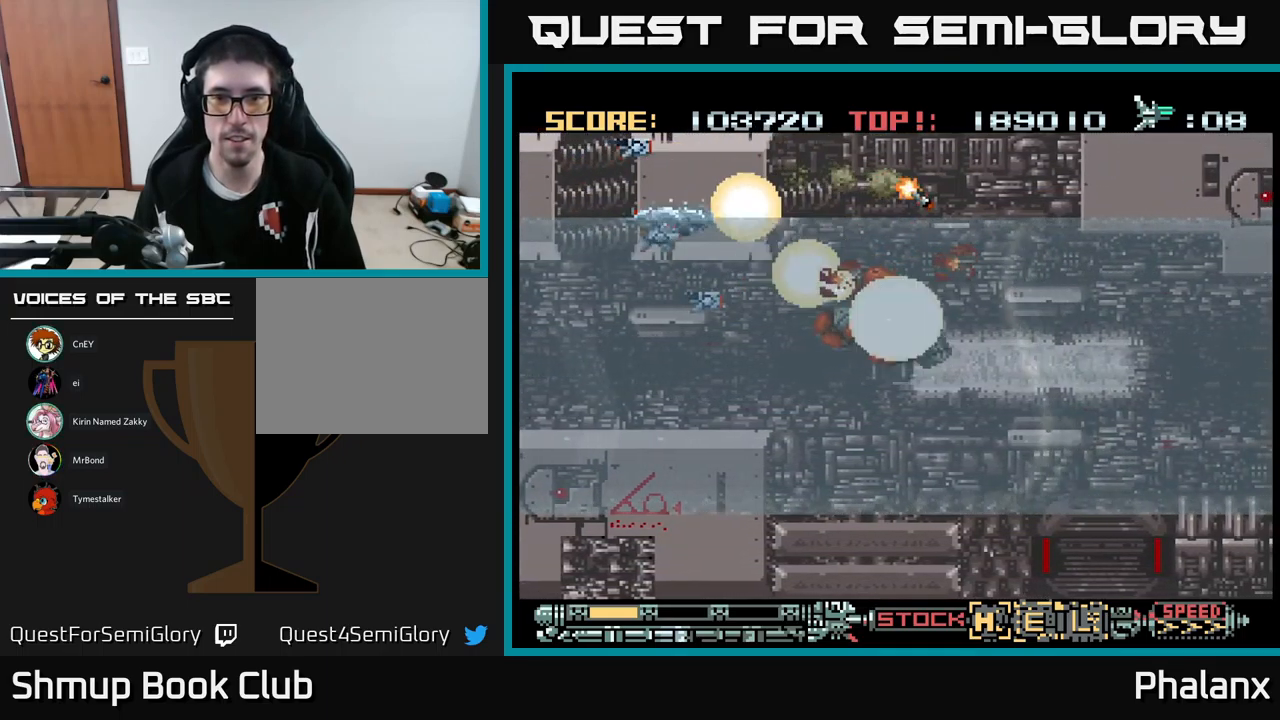
{"buttons": ["A", "DPAD_RIGHT"], "events": [[134, "DPAD_LEFT", "up"], [167, "DPAD_DOWN", "up"], [167, "DPAD_RIGHT", "down"], [200, "DPAD_UP", "down"], [384, "DPAD_UP", "up"]]}
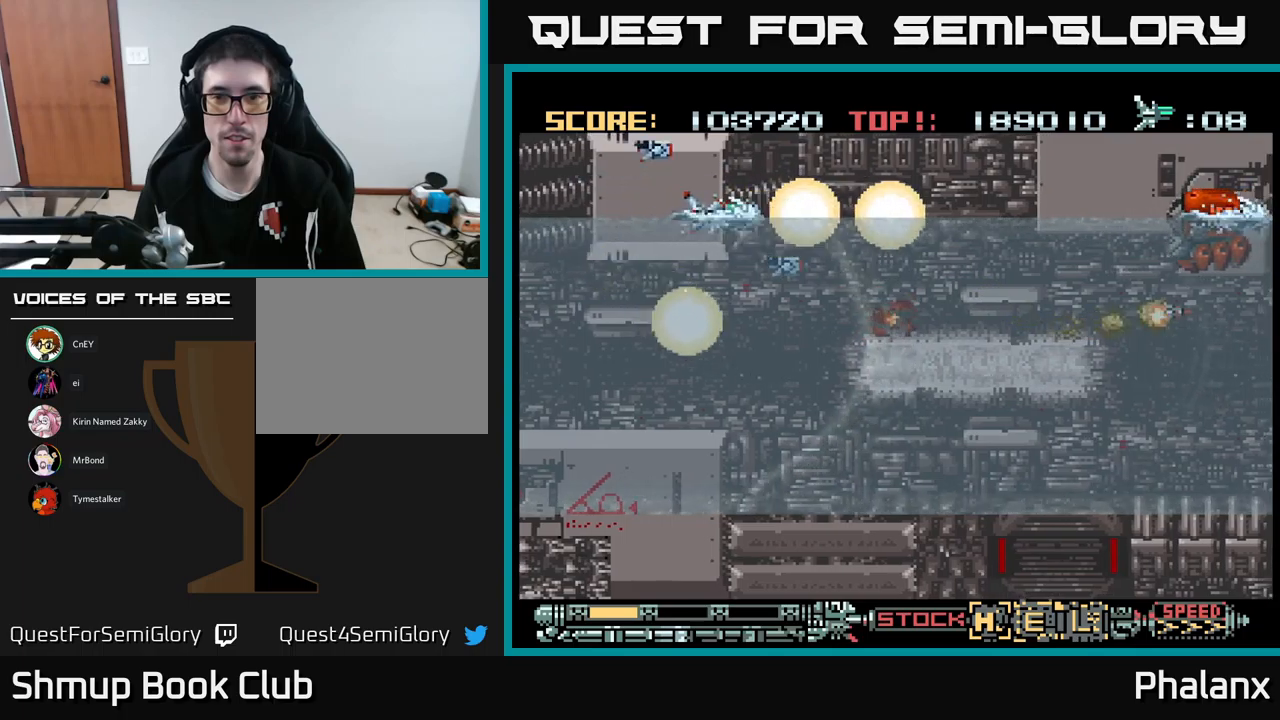
{"buttons": ["A"], "events": [[117, "DPAD_DOWN", "down"], [200, "DPAD_DOWN", "up"], [300, "DPAD_RIGHT", "up"], [300, "DPAD_UP", "down"], [333, "DPAD_LEFT", "down"], [450, "DPAD_UP", "up"], [483, "DPAD_LEFT", "up"]]}
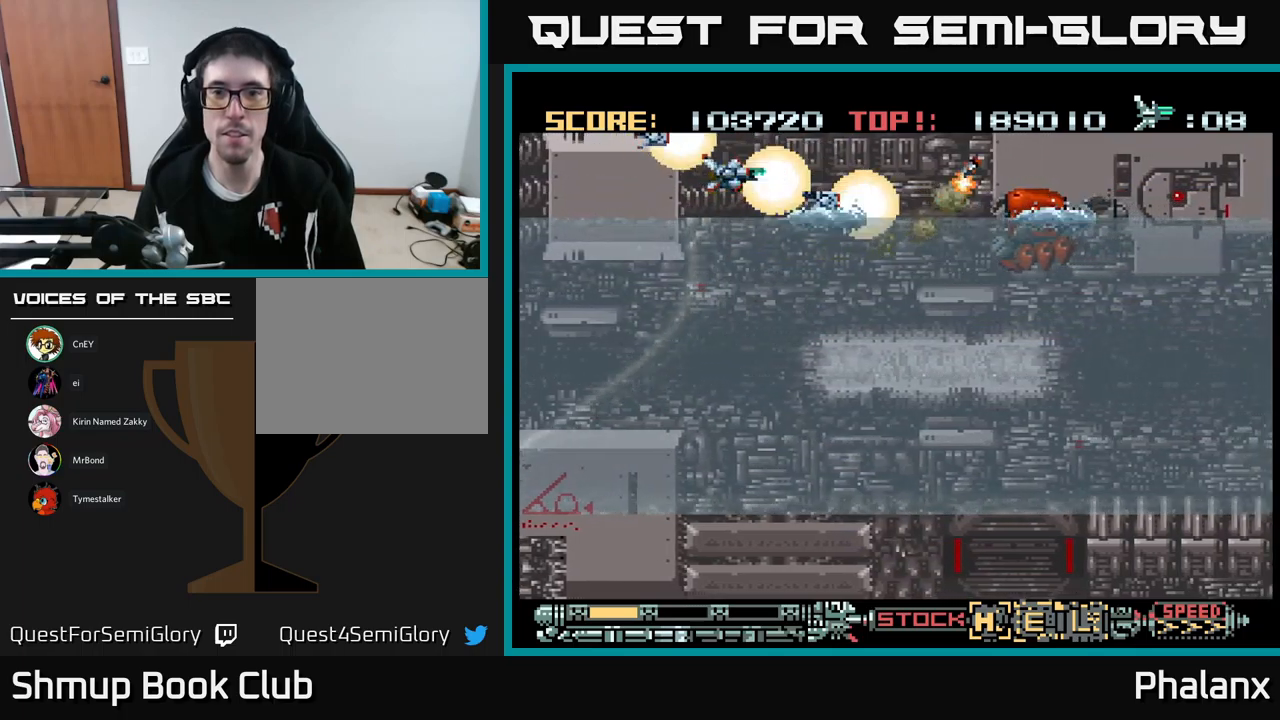
{"buttons": ["A", "DPAD_LEFT"], "events": [[417, "DPAD_LEFT", "down"]]}
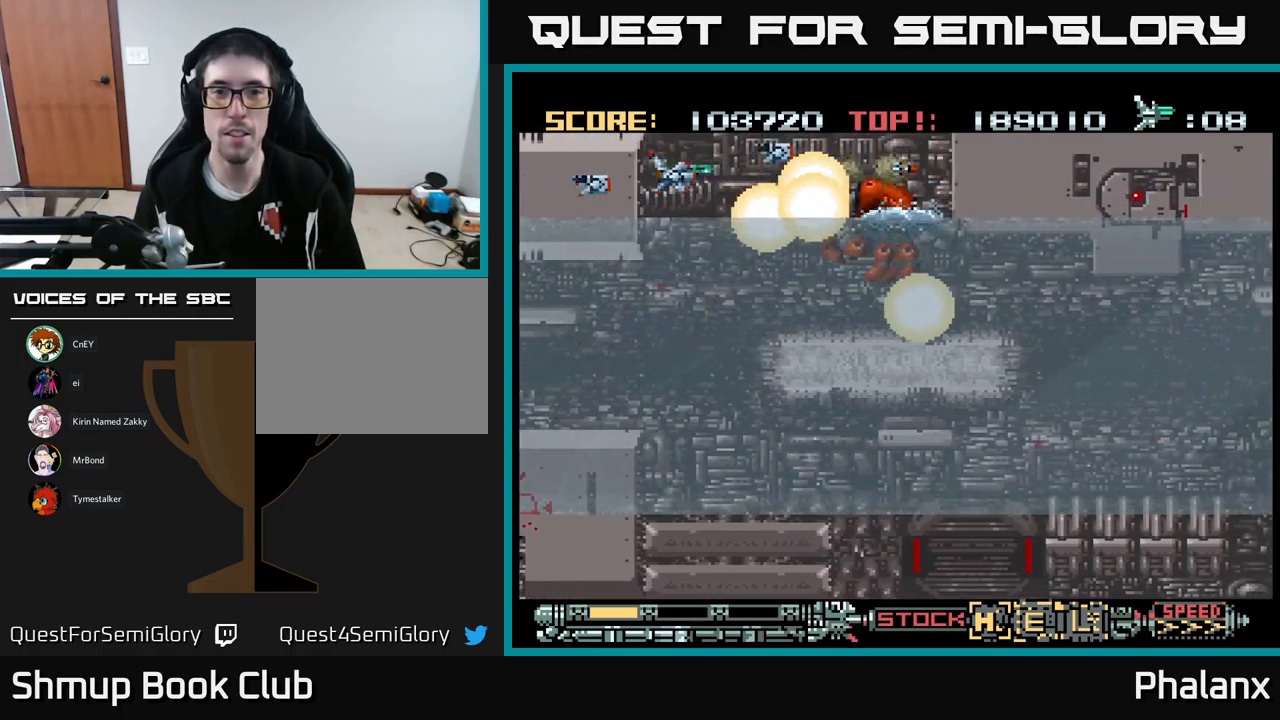
{"buttons": ["A", "DPAD_UP", "DPAD_LEFT"], "events": [[33, "DPAD_LEFT", "up"], [200, "DPAD_LEFT", "down"], [267, "DPAD_DOWN", "down"], [300, "DPAD_LEFT", "up"], [367, "DPAD_RIGHT", "down"], [383, "DPAD_DOWN", "up"], [433, "DPAD_RIGHT", "up"], [467, "DPAD_LEFT", "down"], [467, "DPAD_UP", "down"]]}
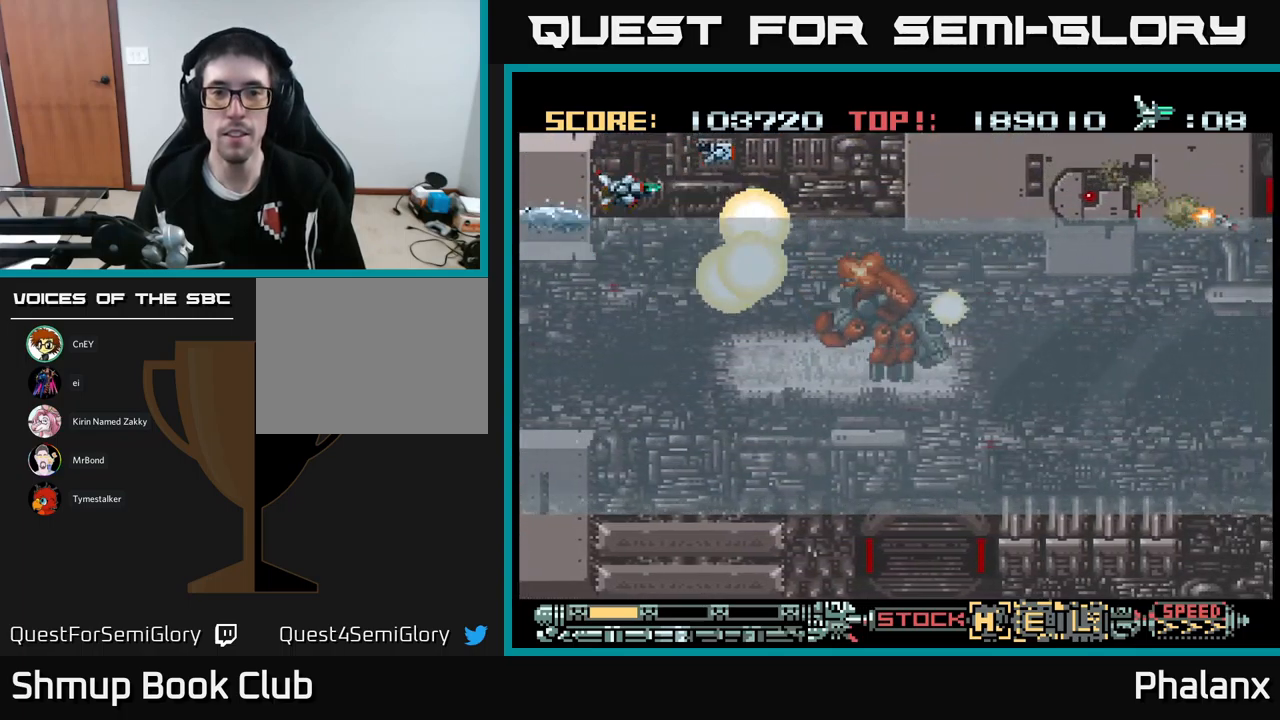
{"buttons": ["A", "DPAD_UP", "DPAD_RIGHT"], "events": [[83, "DPAD_UP", "up"], [100, "DPAD_LEFT", "up"], [117, "DPAD_RIGHT", "down"], [233, "DPAD_RIGHT", "up"], [267, "DPAD_DOWN", "down"], [383, "DPAD_DOWN", "up"], [400, "DPAD_UP", "down"], [450, "DPAD_RIGHT", "down"]]}
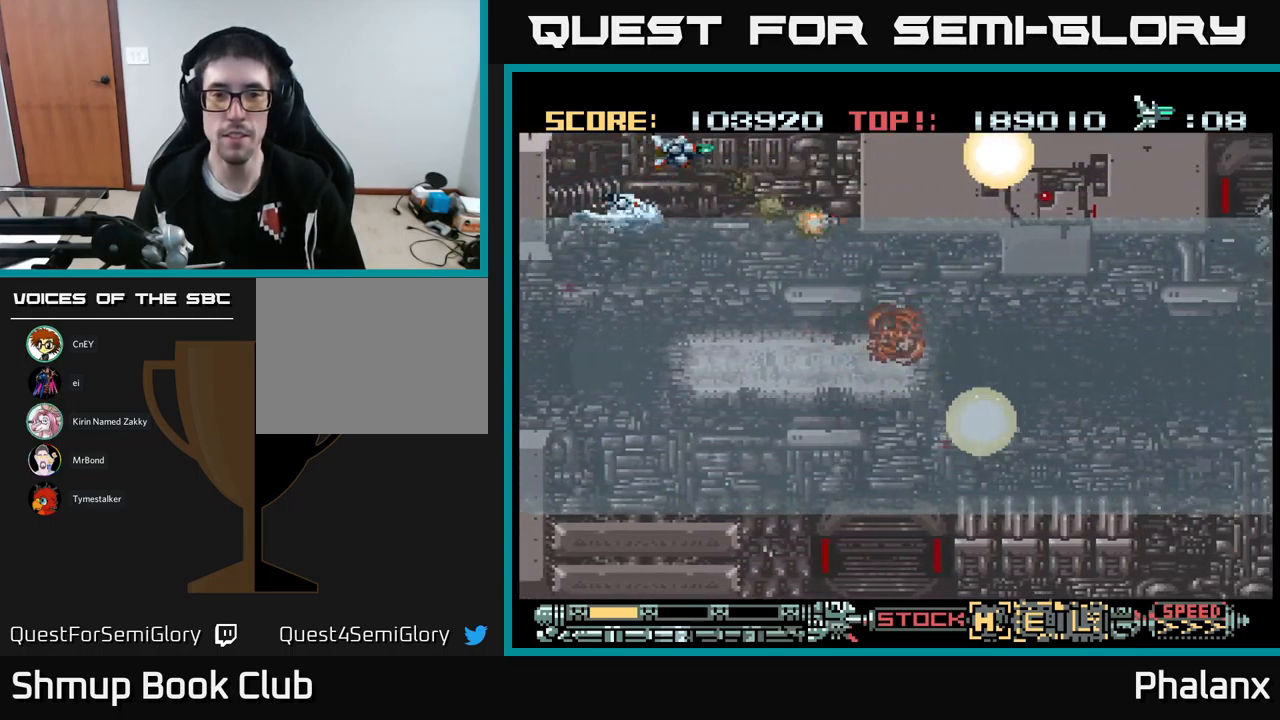
{"buttons": ["A", "DPAD_UP"], "events": [[17, "DPAD_UP", "up"], [233, "DPAD_DOWN", "down"], [367, "DPAD_DOWN", "up"], [467, "DPAD_RIGHT", "up"], [483, "DPAD_UP", "down"]]}
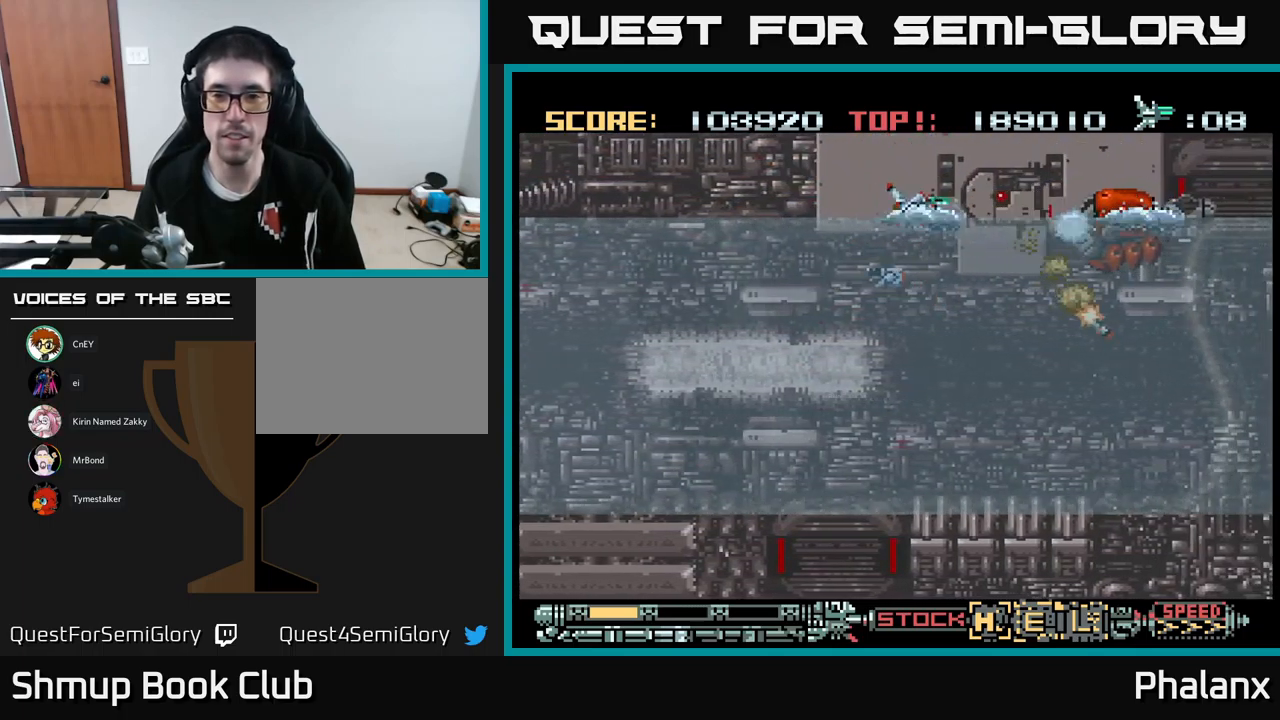
{"buttons": ["A", "DPAD_LEFT"], "events": [[33, "DPAD_UP", "up"], [67, "DPAD_LEFT", "down"], [117, "DPAD_LEFT", "up"], [433, "DPAD_LEFT", "down"]]}
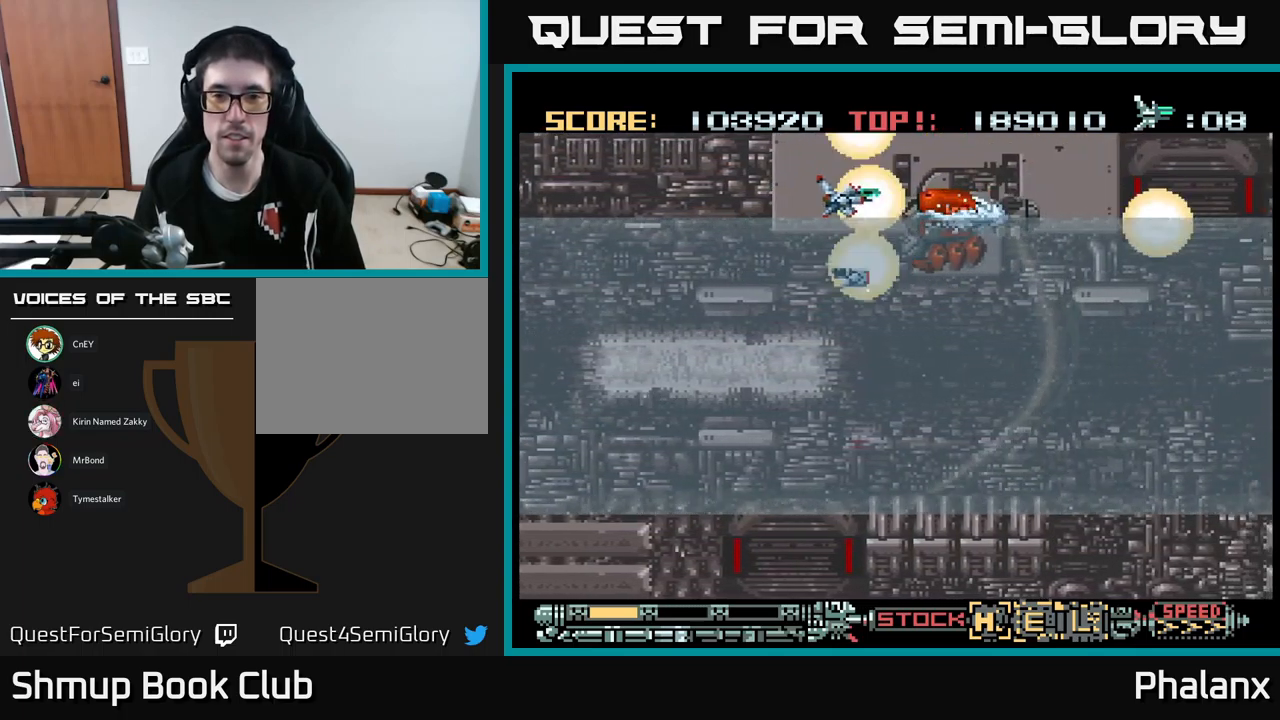
{"buttons": ["A"], "events": [[250, "DPAD_LEFT", "up"], [400, "DPAD_LEFT", "down"], [500, "DPAD_LEFT", "up"]]}
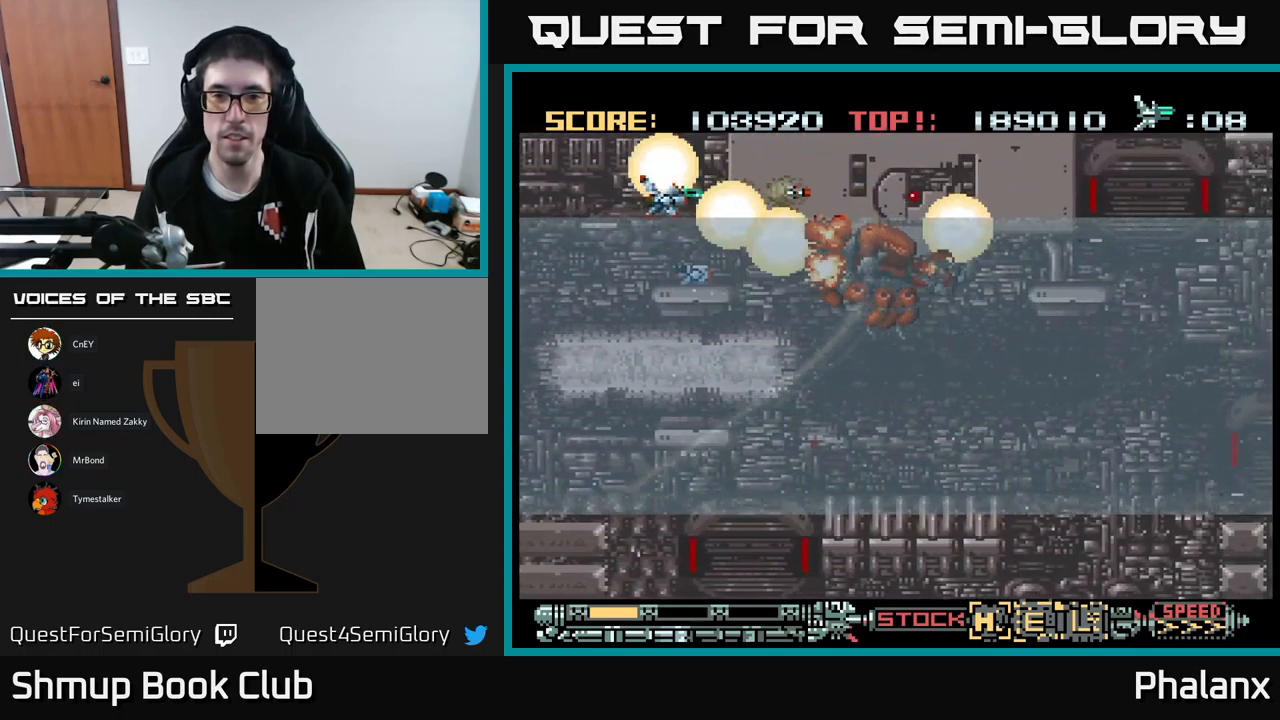
{"buttons": ["A"], "events": []}
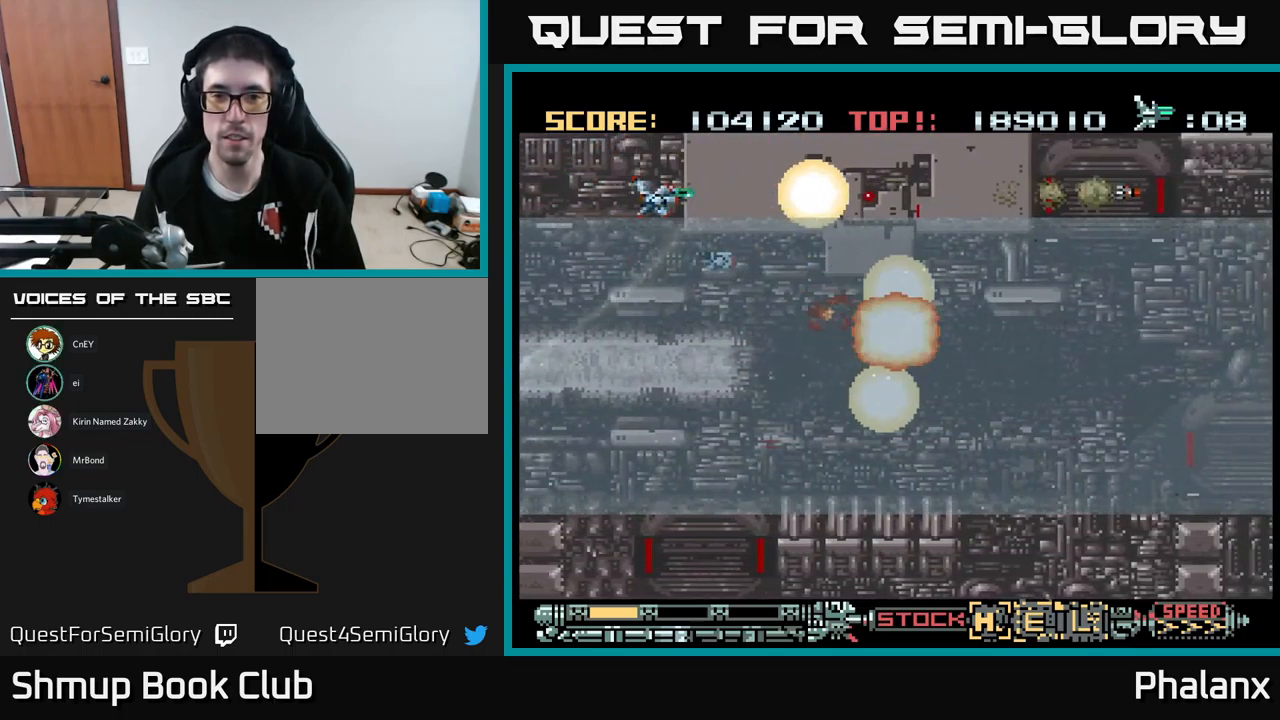
{"buttons": ["A", "DPAD_RIGHT"], "events": [[17, "DPAD_LEFT", "down"], [133, "DPAD_LEFT", "up"], [183, "DPAD_RIGHT", "down"]]}
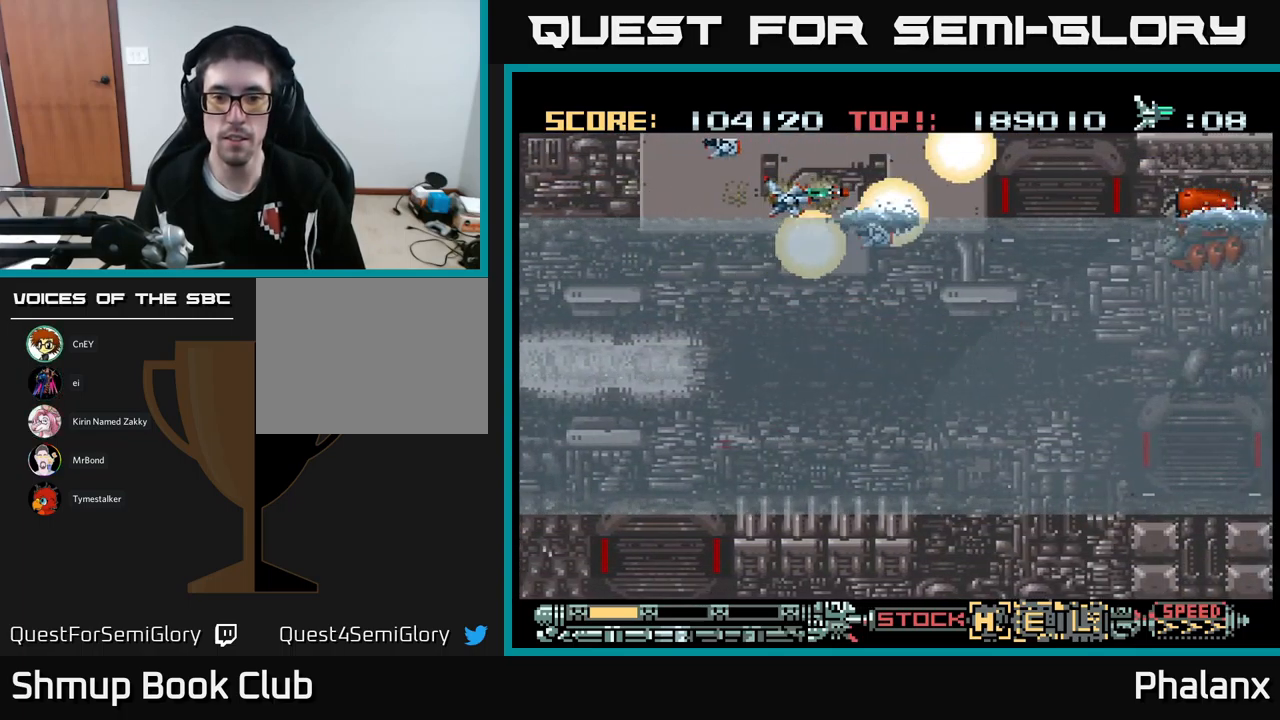
{"buttons": ["A", "DPAD_LEFT"], "events": [[317, "DPAD_RIGHT", "up"], [383, "DPAD_LEFT", "down"]]}
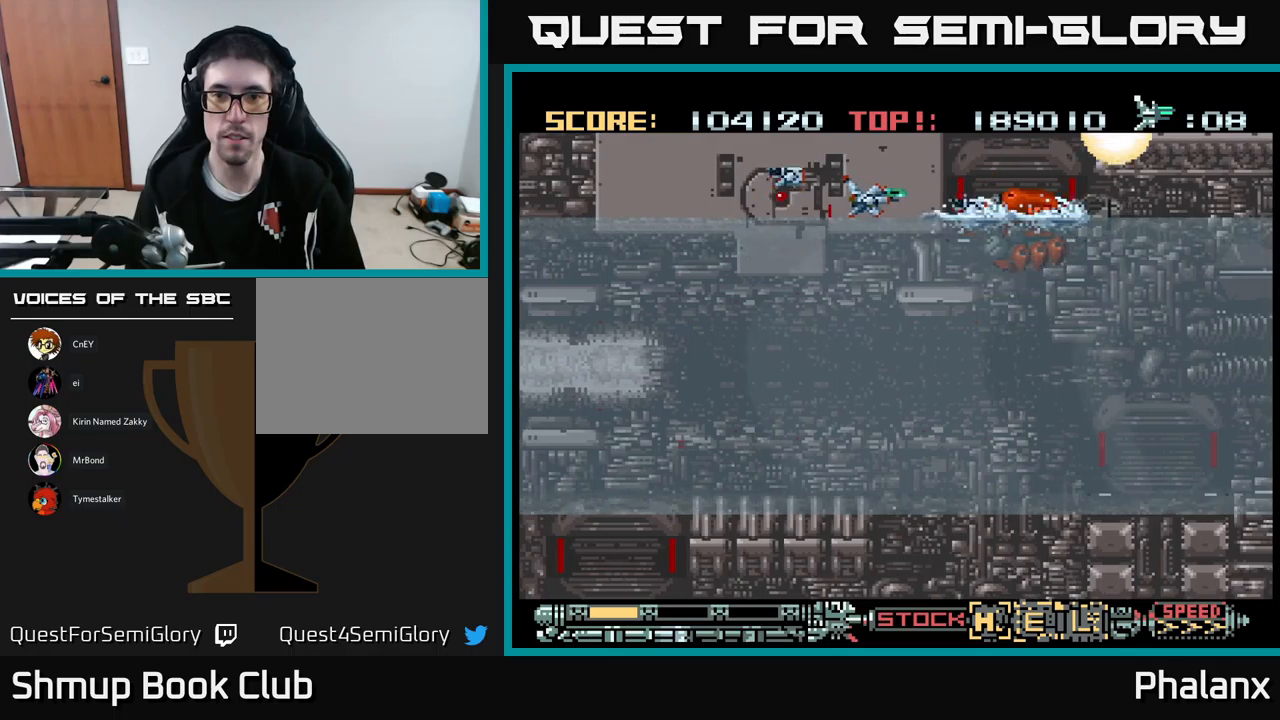
{"buttons": ["A", "DPAD_LEFT"], "events": [[17, "DPAD_LEFT", "up"], [183, "DPAD_LEFT", "down"], [350, "DPAD_LEFT", "up"], [467, "DPAD_LEFT", "down"]]}
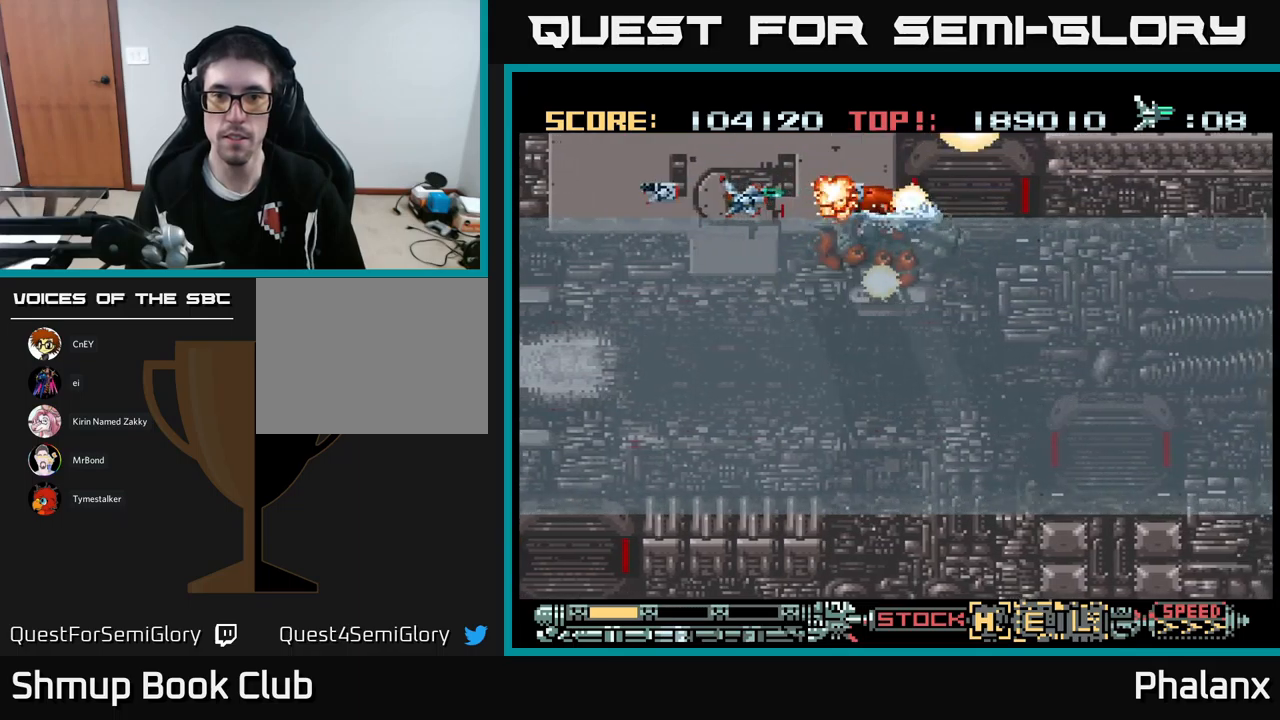
{"buttons": ["A", "DPAD_DOWN"], "events": [[50, "DPAD_LEFT", "up"], [183, "DPAD_LEFT", "down"], [250, "DPAD_LEFT", "up"], [467, "DPAD_DOWN", "down"]]}
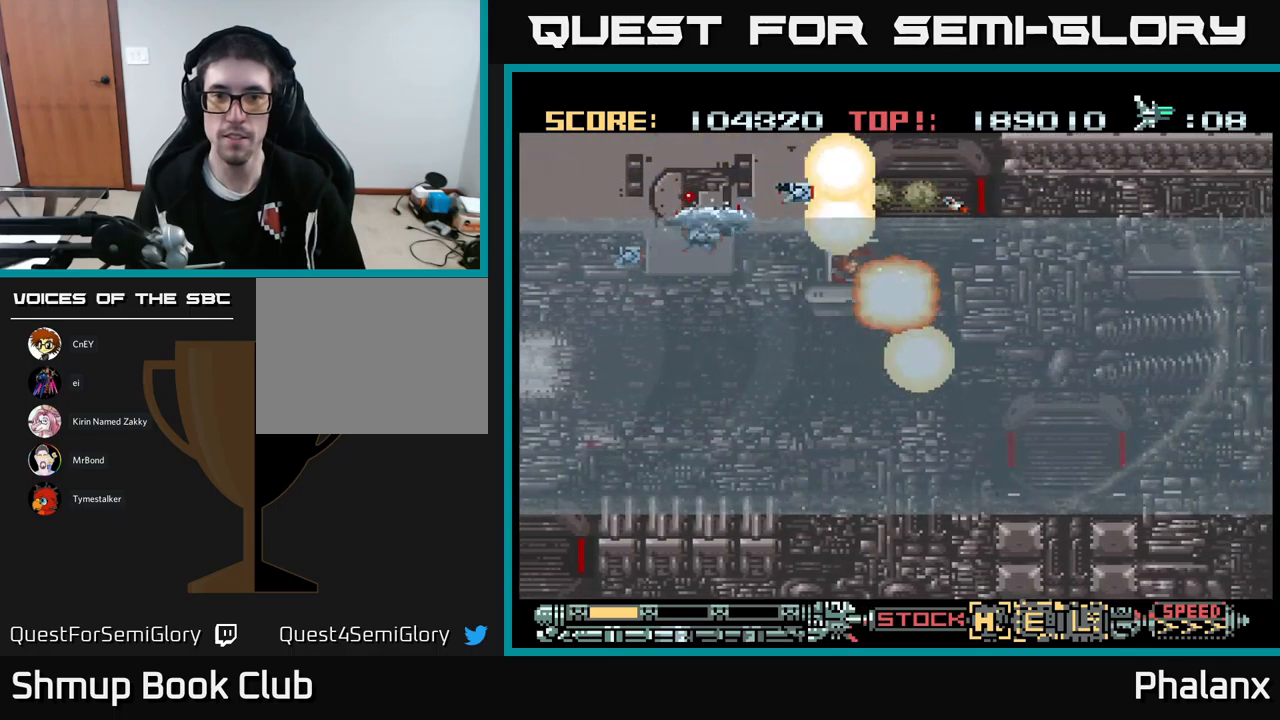
{"buttons": ["A", "DPAD_RIGHT"], "events": [[33, "DPAD_LEFT", "down"], [50, "DPAD_DOWN", "up"], [167, "DPAD_UP", "down"], [200, "DPAD_LEFT", "up"], [233, "DPAD_RIGHT", "down"], [283, "DPAD_UP", "up"]]}
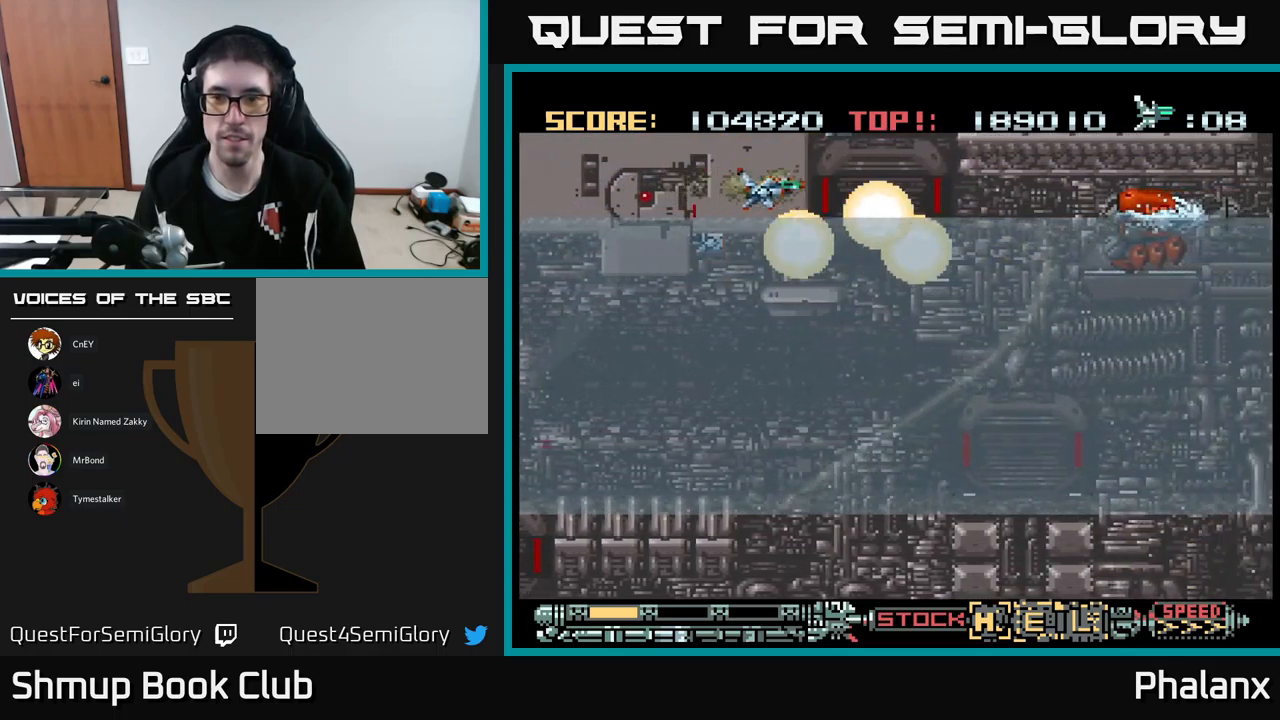
{"buttons": ["A"], "events": [[233, "DPAD_RIGHT", "up"], [317, "DPAD_LEFT", "down"], [417, "DPAD_LEFT", "up"]]}
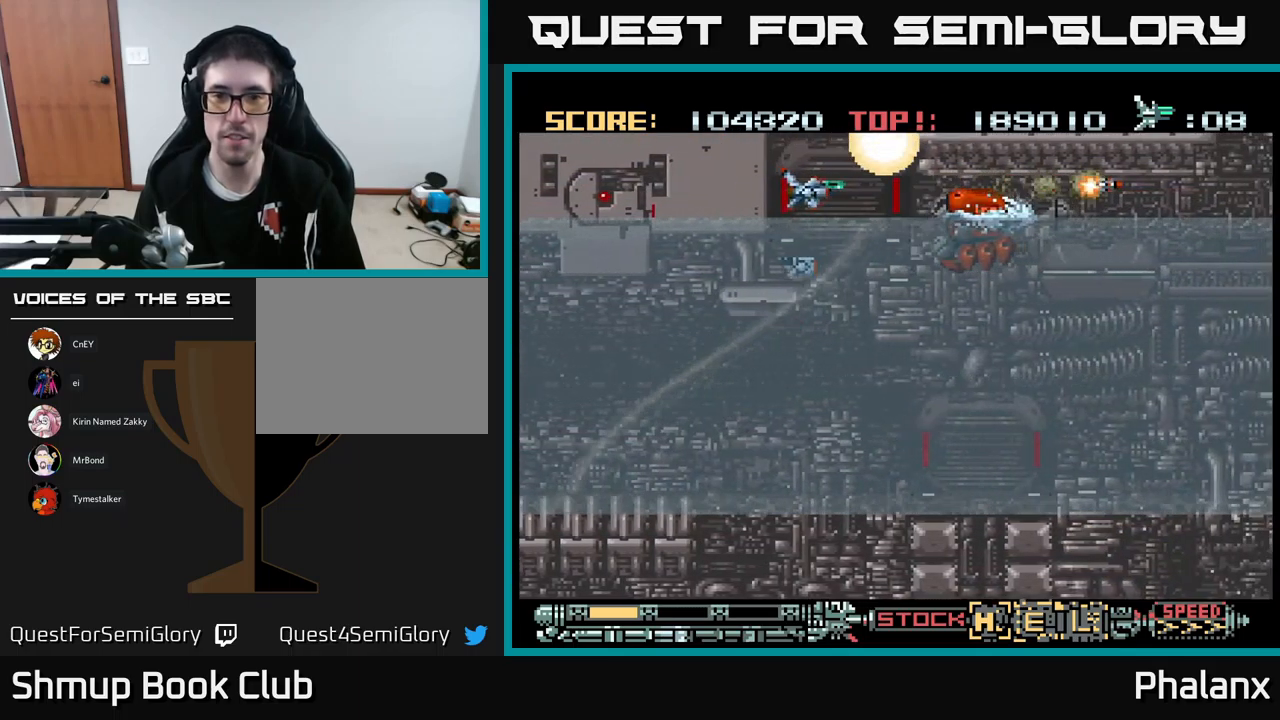
{"buttons": ["A"], "events": [[83, "DPAD_LEFT", "down"], [200, "DPAD_LEFT", "up"], [283, "DPAD_LEFT", "down"], [383, "DPAD_LEFT", "up"]]}
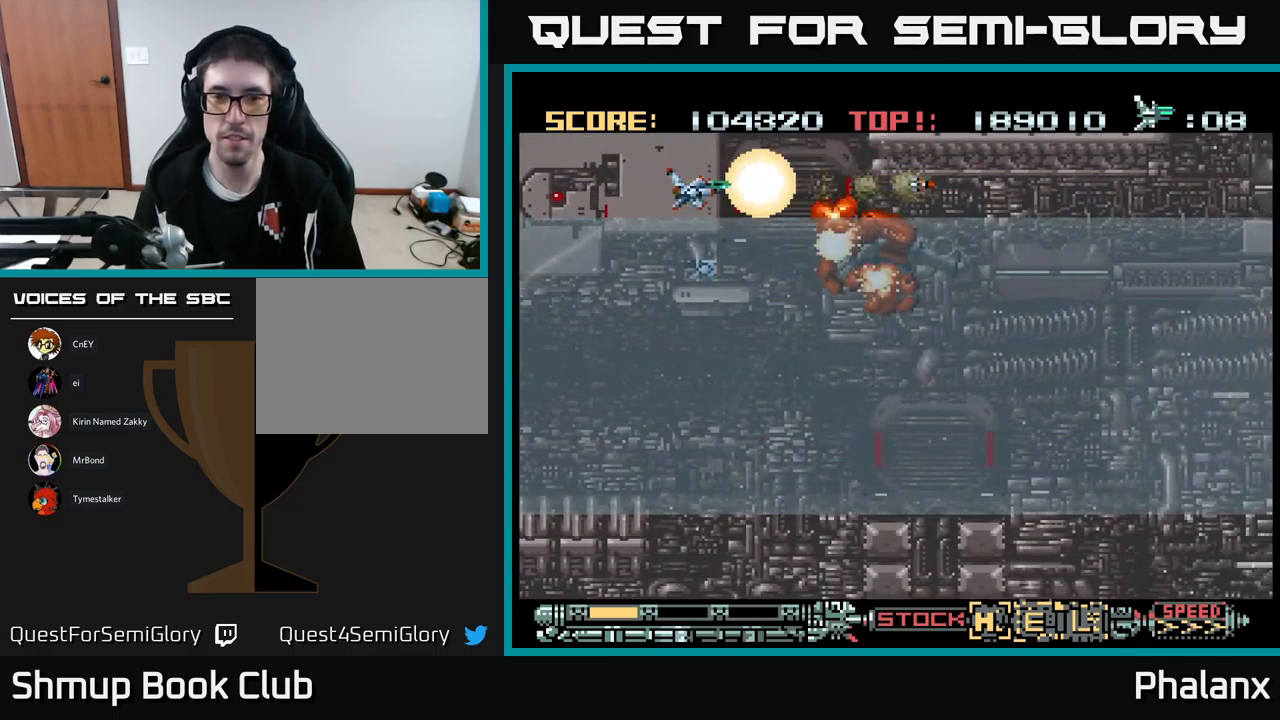
{"buttons": ["A"], "events": []}
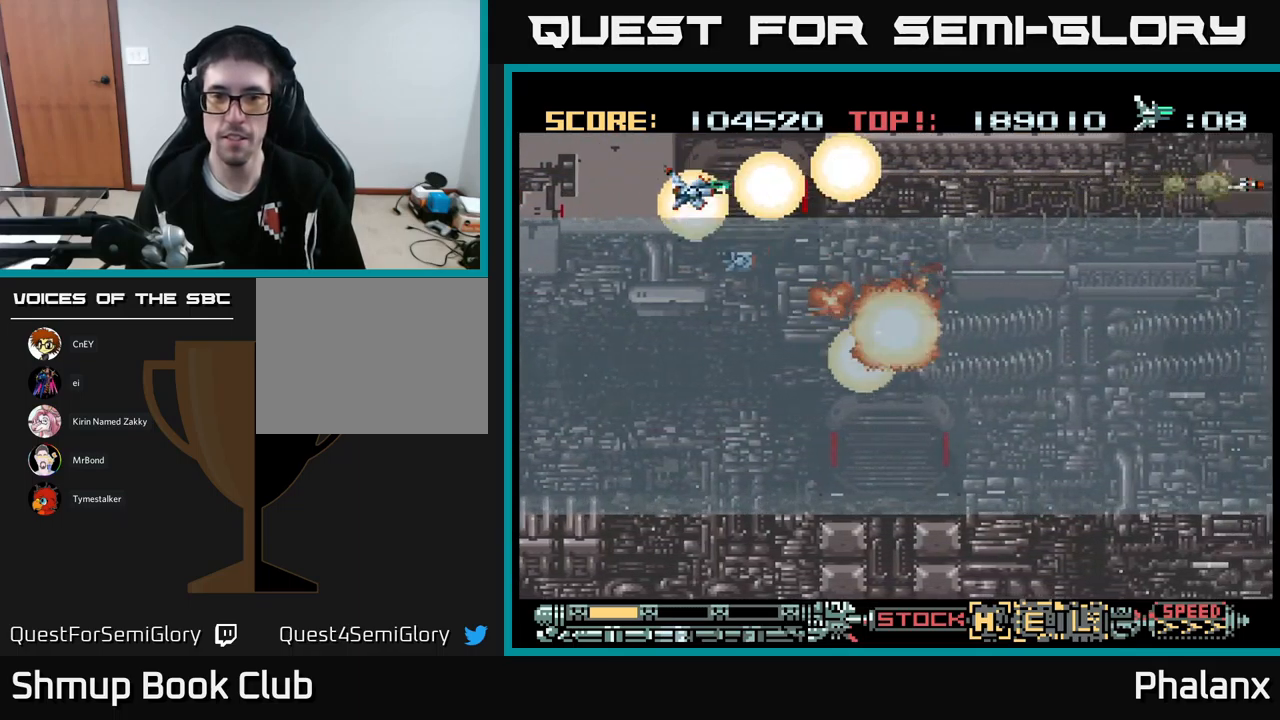
{"buttons": ["A", "DPAD_RIGHT"], "events": [[83, "DPAD_RIGHT", "down"]]}
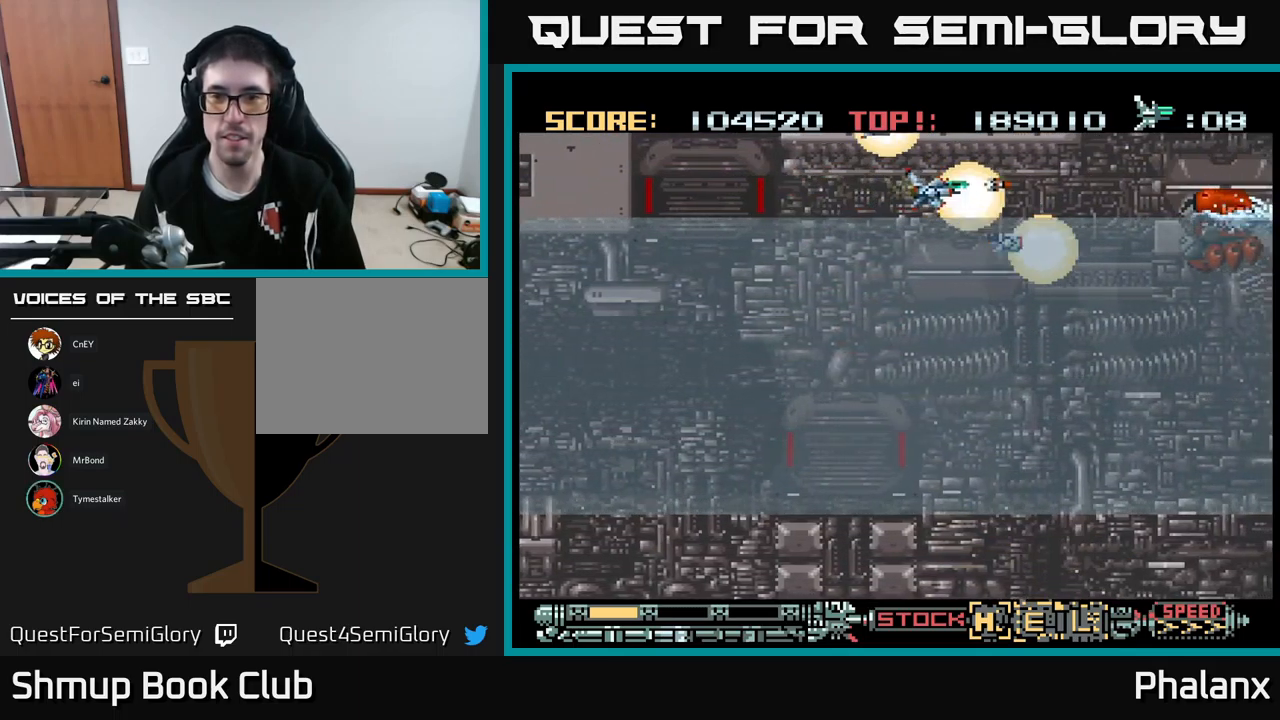
{"buttons": ["A", "DPAD_LEFT"], "events": [[50, "DPAD_RIGHT", "up"], [467, "DPAD_LEFT", "down"]]}
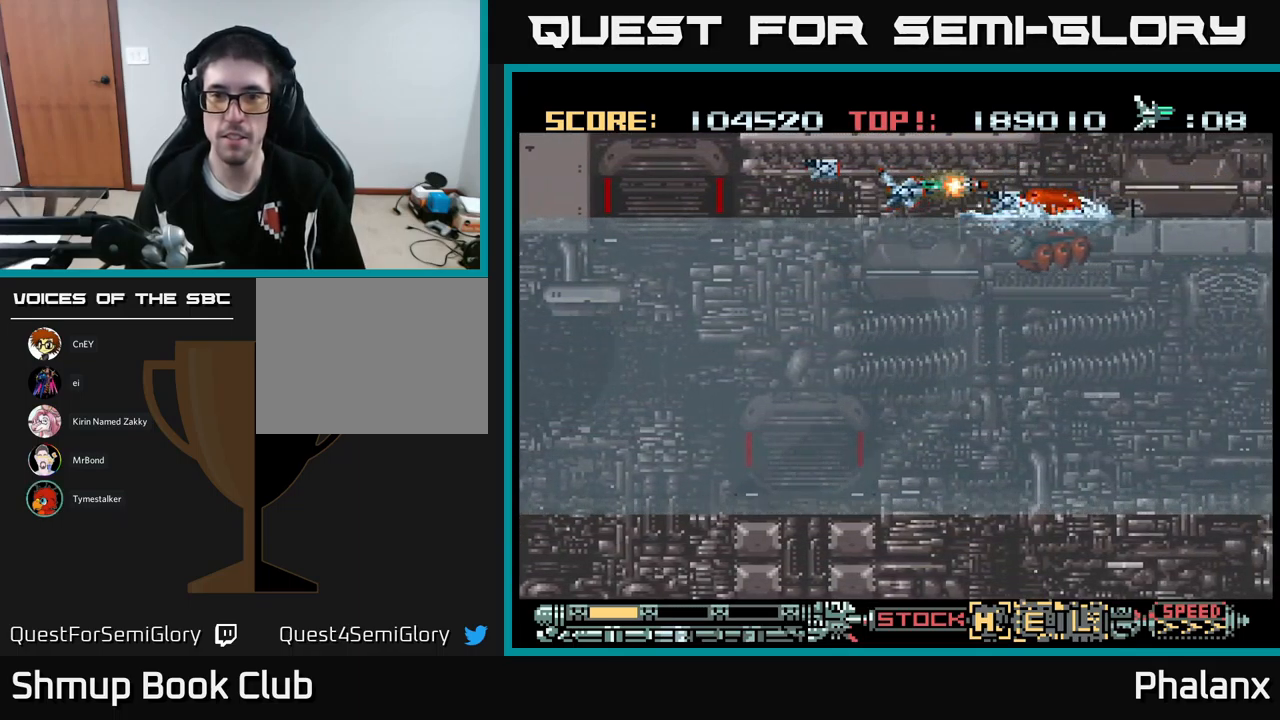
{"buttons": ["A", "DPAD_LEFT"], "events": [[83, "DPAD_LEFT", "up"], [167, "DPAD_LEFT", "down"], [350, "DPAD_LEFT", "up"], [483, "DPAD_LEFT", "down"]]}
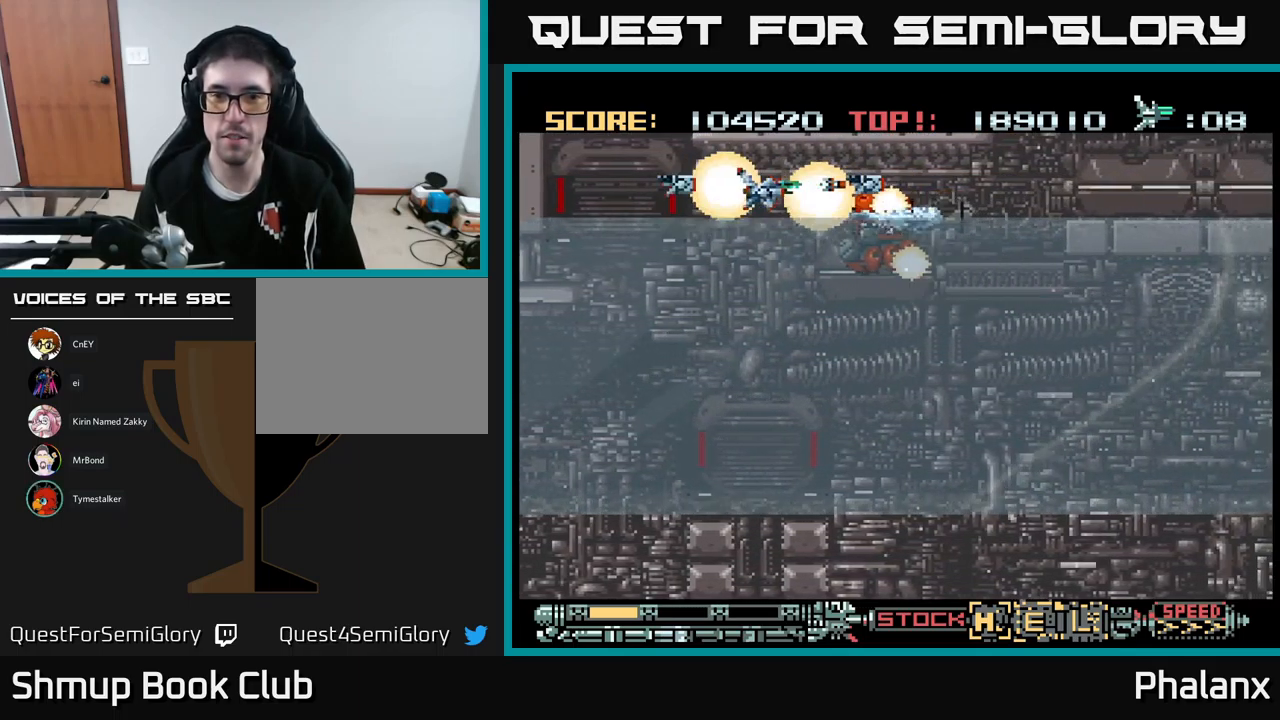
{"buttons": ["A"], "events": [[250, "DPAD_LEFT", "up"]]}
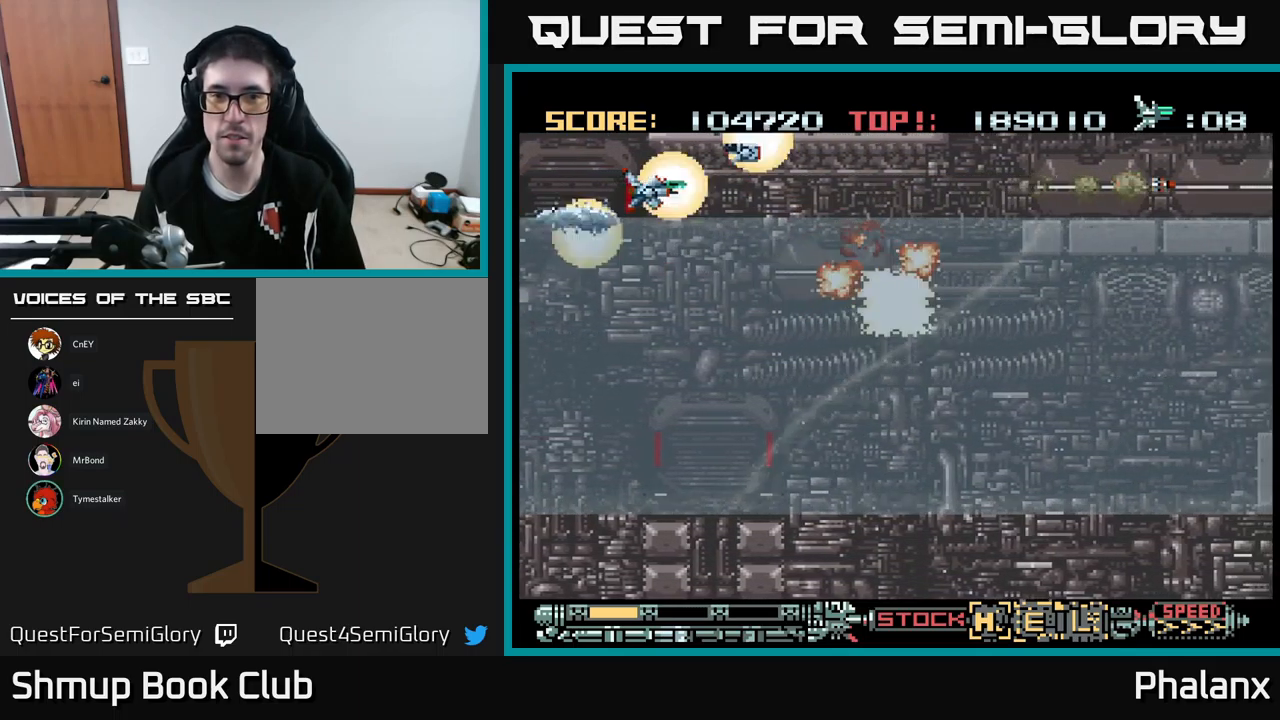
{"buttons": ["A", "DPAD_RIGHT"], "events": [[300, "DPAD_RIGHT", "down"]]}
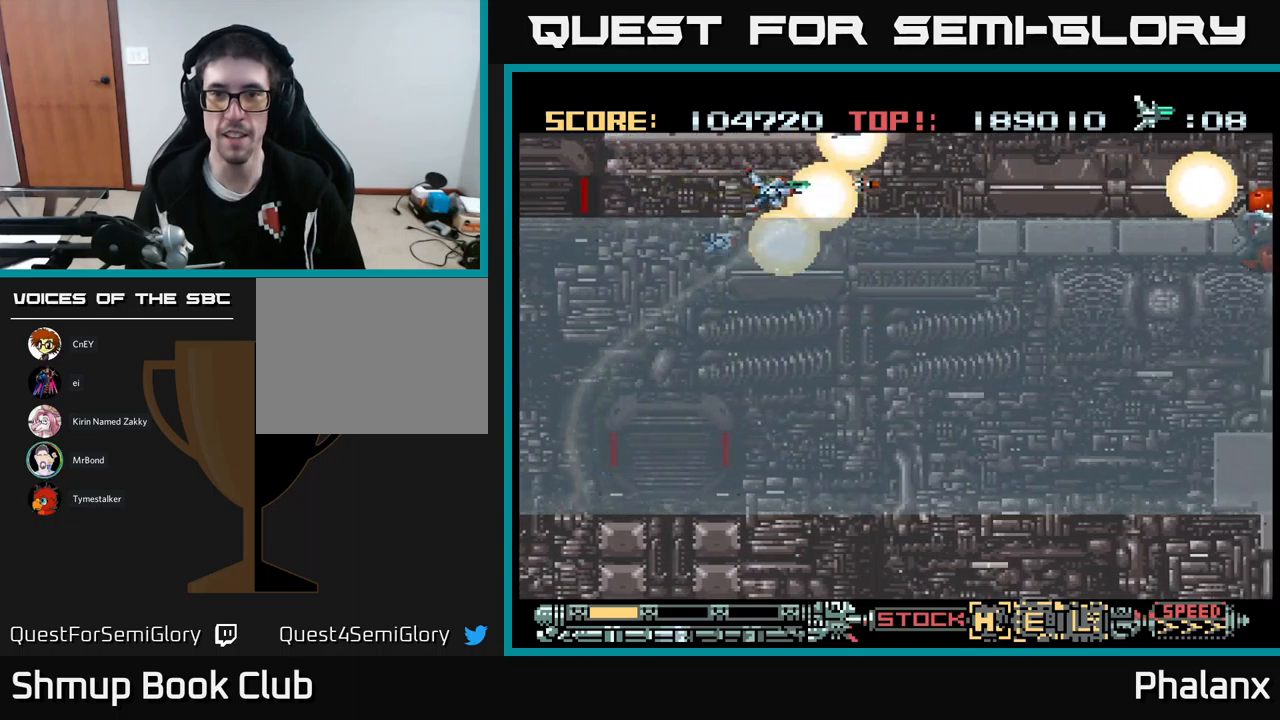
{"buttons": ["A"], "events": [[200, "DPAD_RIGHT", "up"]]}
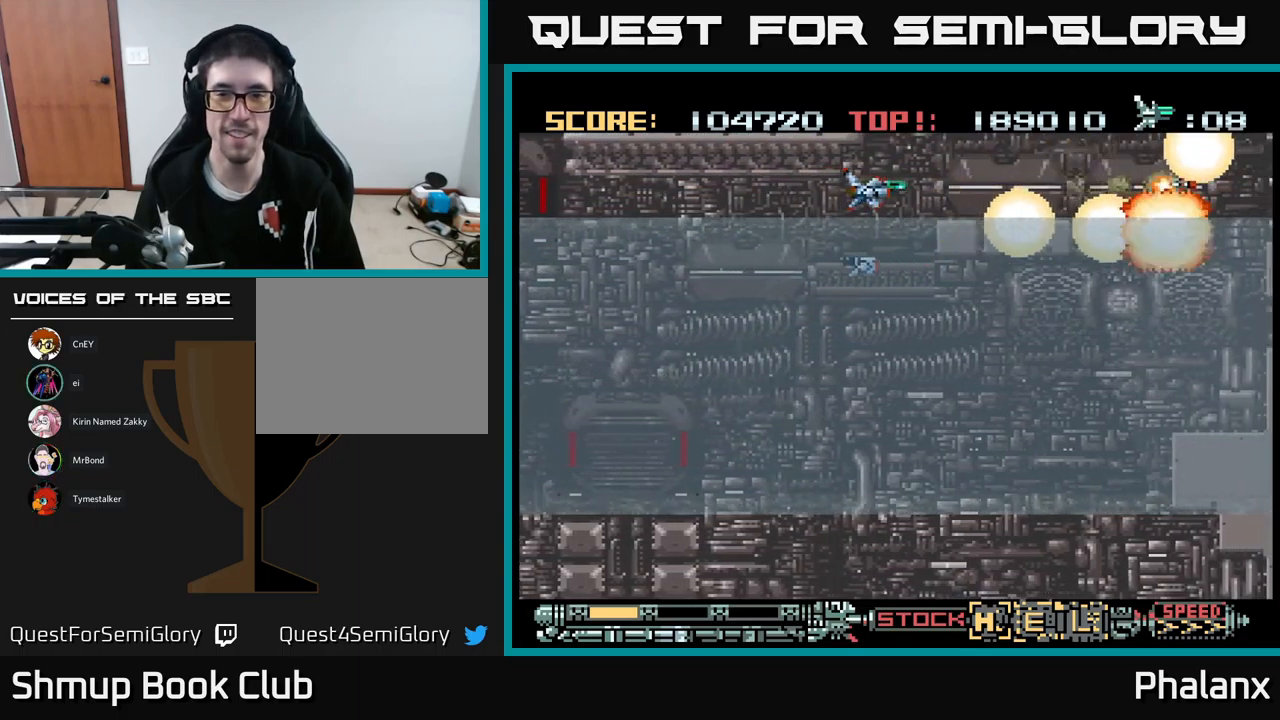
{"buttons": ["A", "DPAD_DOWN"], "events": [[117, "DPAD_LEFT", "down"], [267, "DPAD_LEFT", "up"], [500, "DPAD_DOWN", "down"]]}
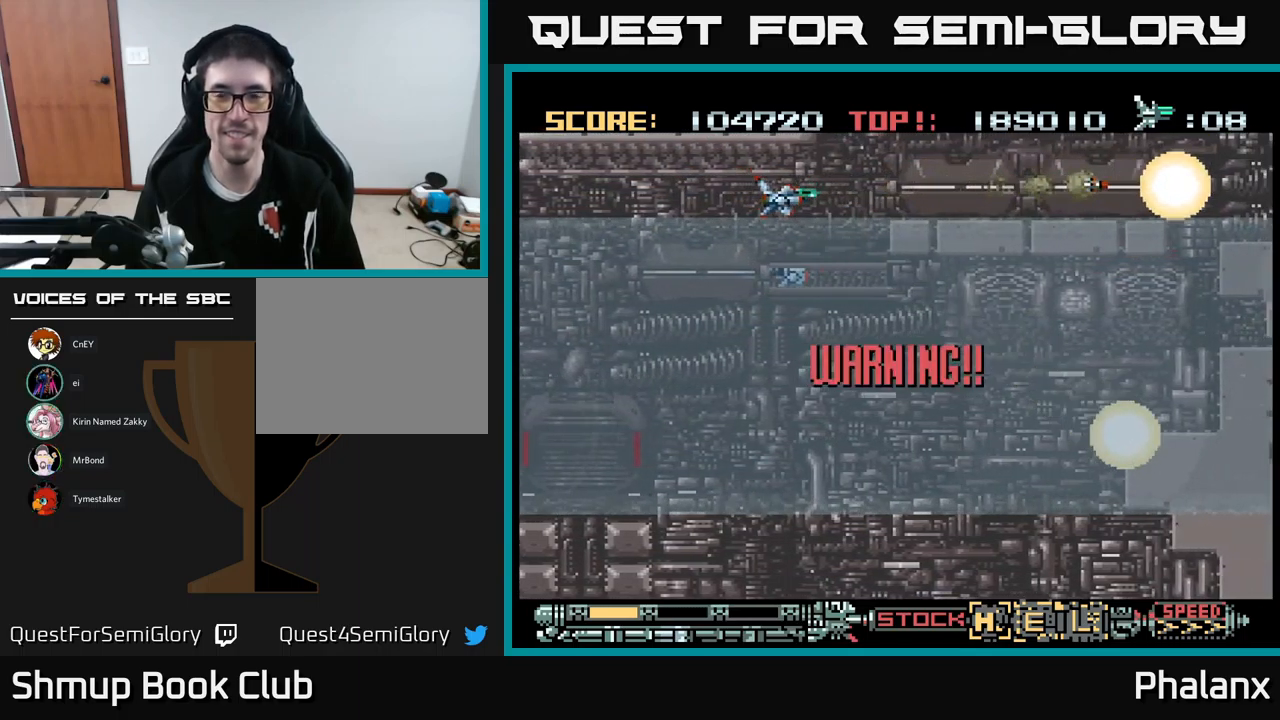
{"buttons": ["A"], "events": [[167, "DPAD_RIGHT", "down"], [417, "DPAD_RIGHT", "up"], [434, "DPAD_DOWN", "up"]]}
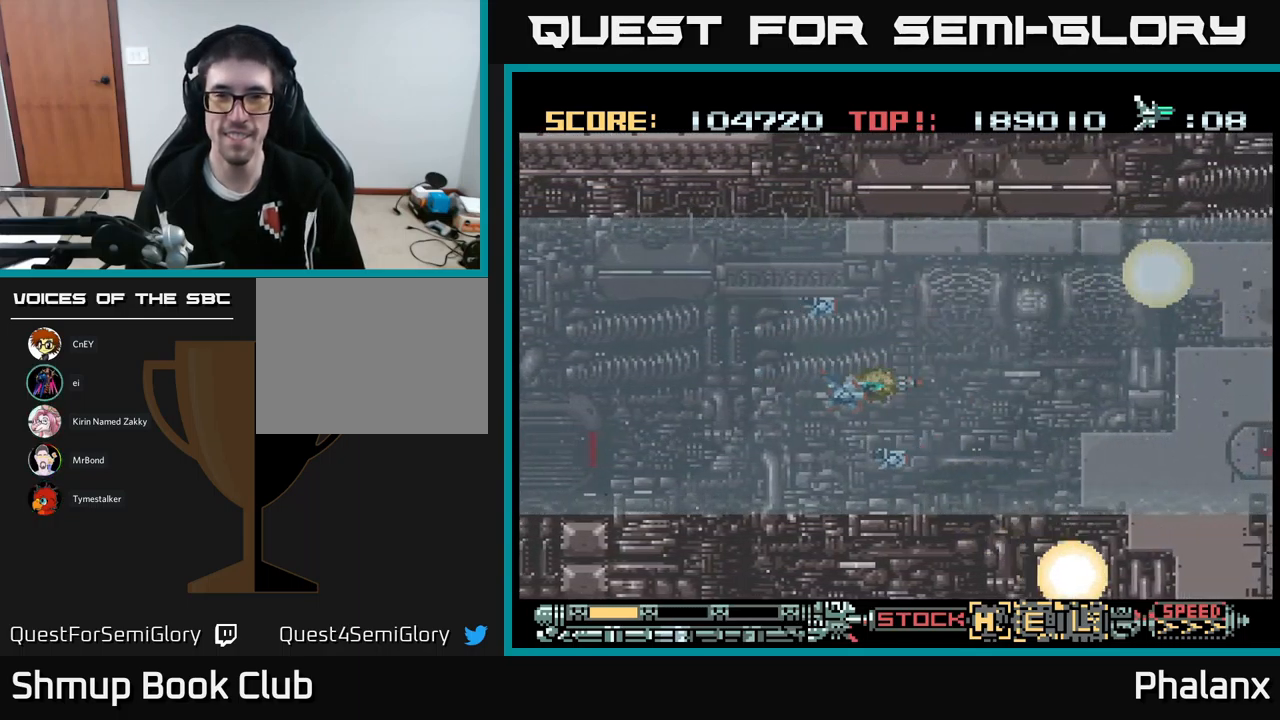
{"buttons": ["A"], "events": [[100, "X", "down"], [200, "X", "up"]]}
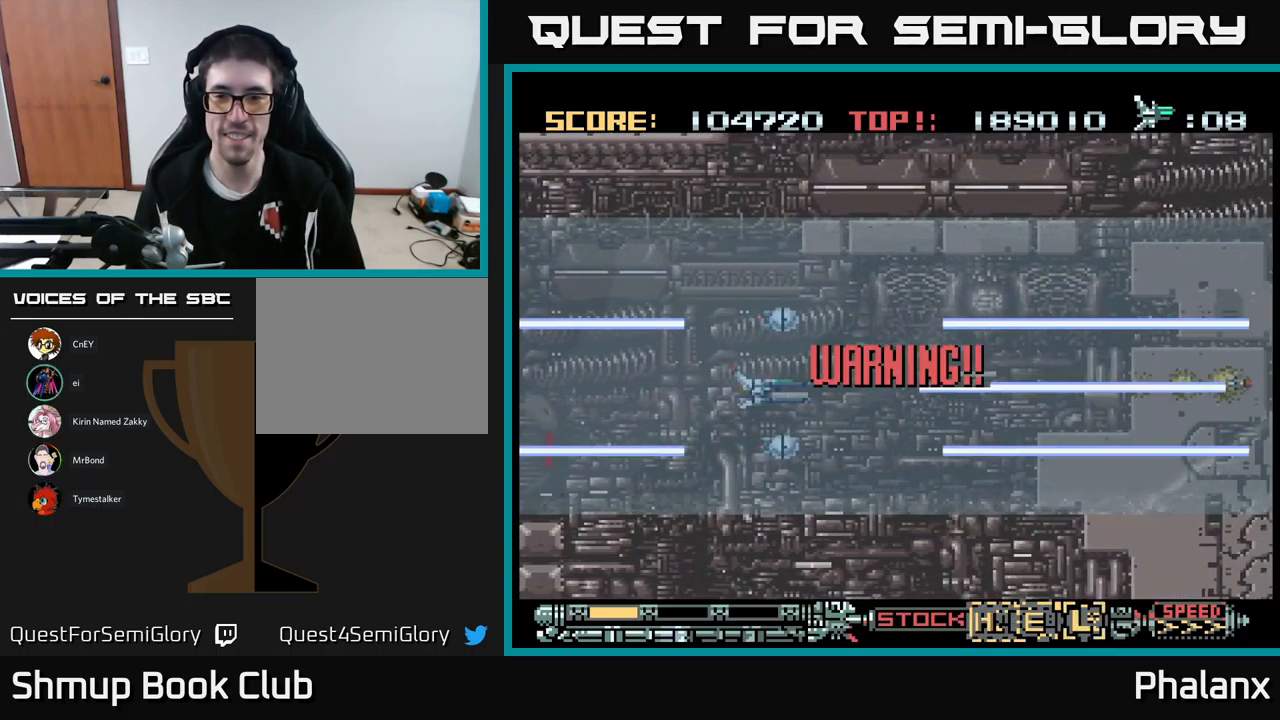
{"buttons": ["A"], "events": [[50, "DPAD_RIGHT", "down"], [217, "DPAD_RIGHT", "up"]]}
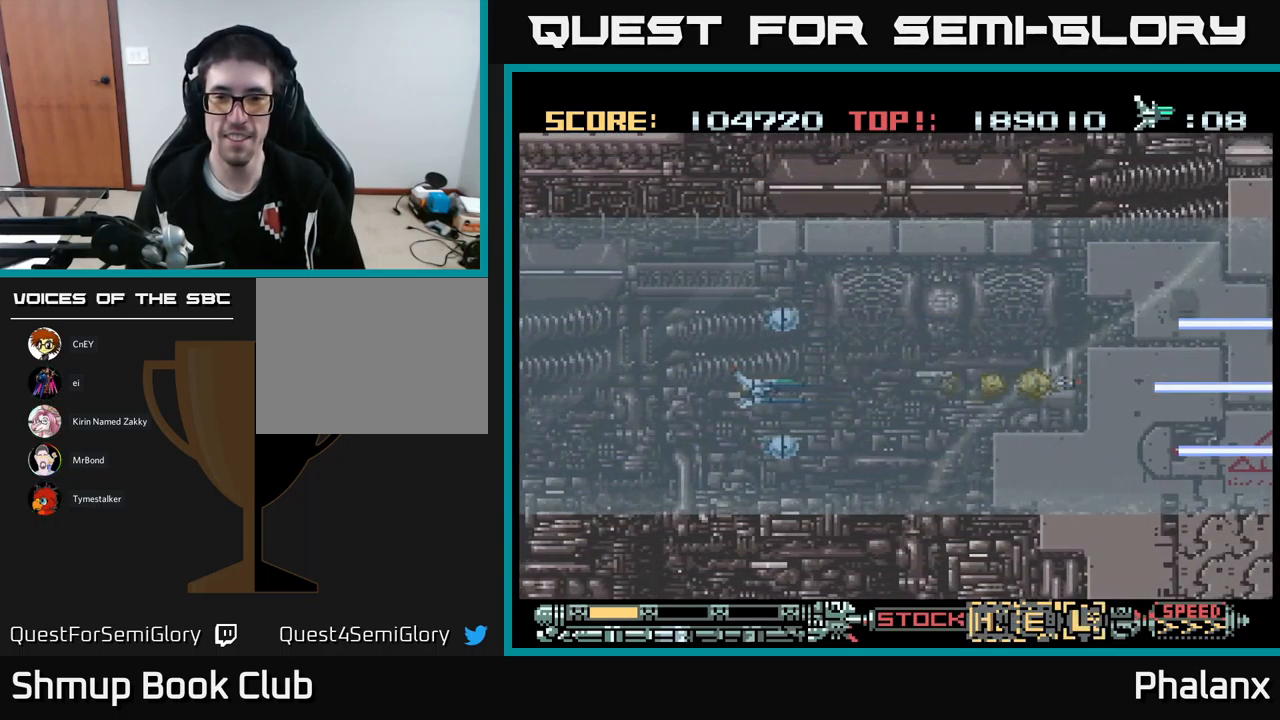
{"buttons": ["A"], "events": [[67, "DPAD_UP", "down"], [100, "DPAD_RIGHT", "down"], [184, "DPAD_UP", "up"], [284, "DPAD_RIGHT", "up"]]}